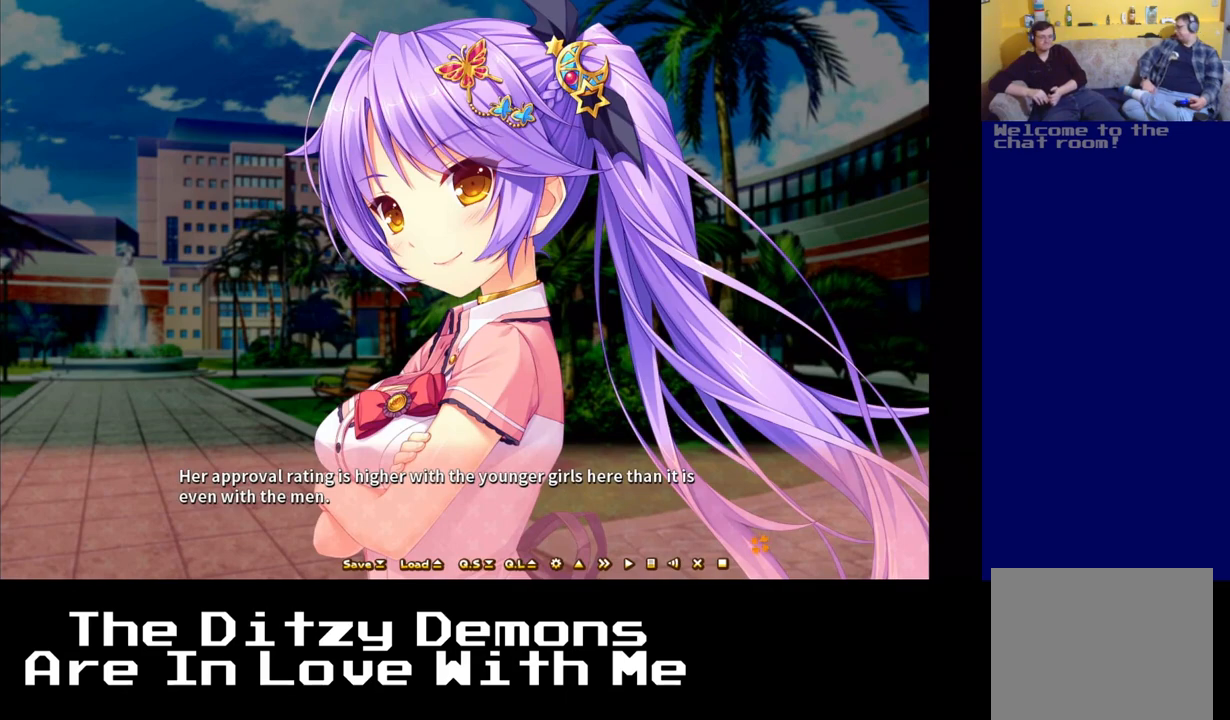
Gameplay with a controller (Xbox layout); each line is a JSON object with the inputs held at the frame after it. "events" lists button and stick changes between this image and that frame as [ms after this image, input, new state], when the widget could be followed in between.
{"buttons": [], "left_stick": "center", "right_stick": "center", "events": [[150, "A", "down"], [300, "A", "up"]]}
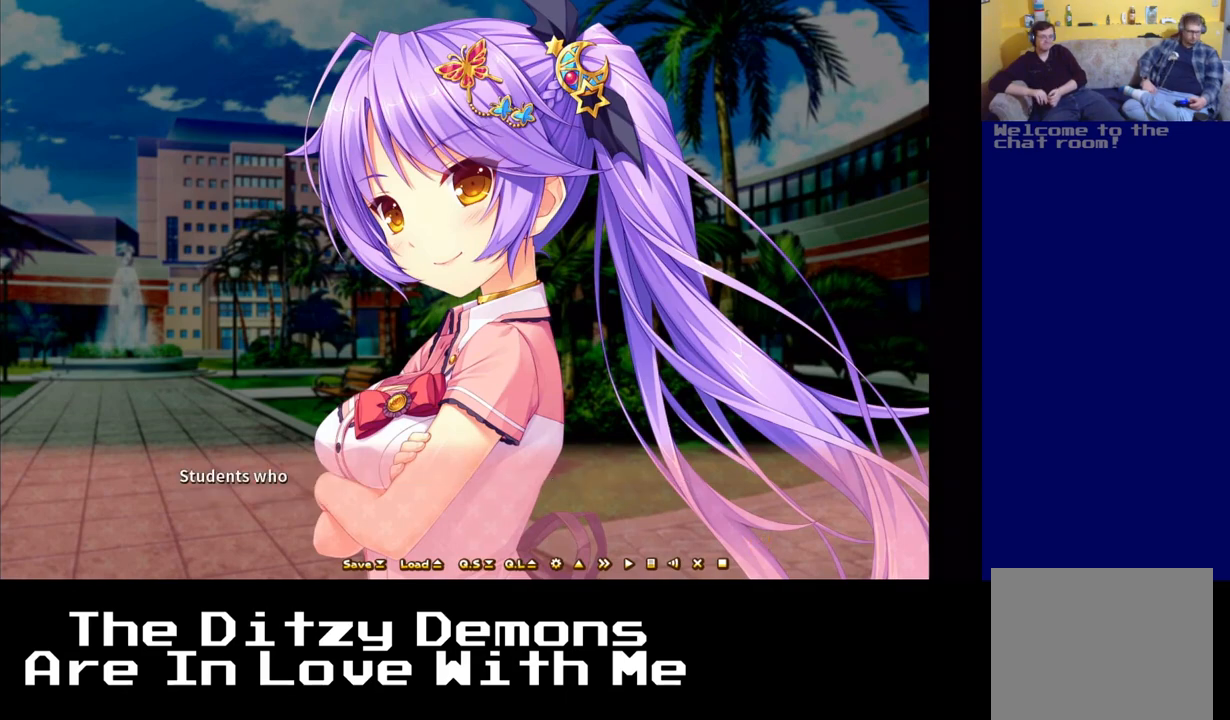
{"buttons": [], "left_stick": "center", "right_stick": "center", "events": []}
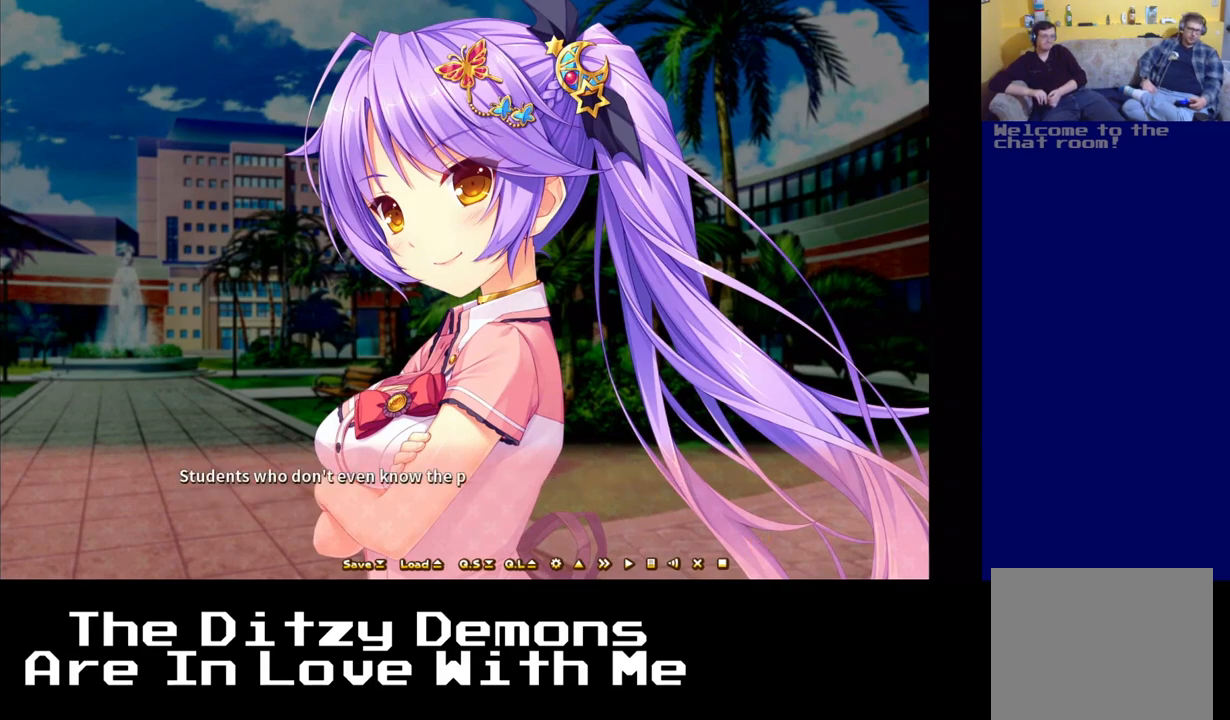
{"buttons": [], "left_stick": "center", "right_stick": "center", "events": []}
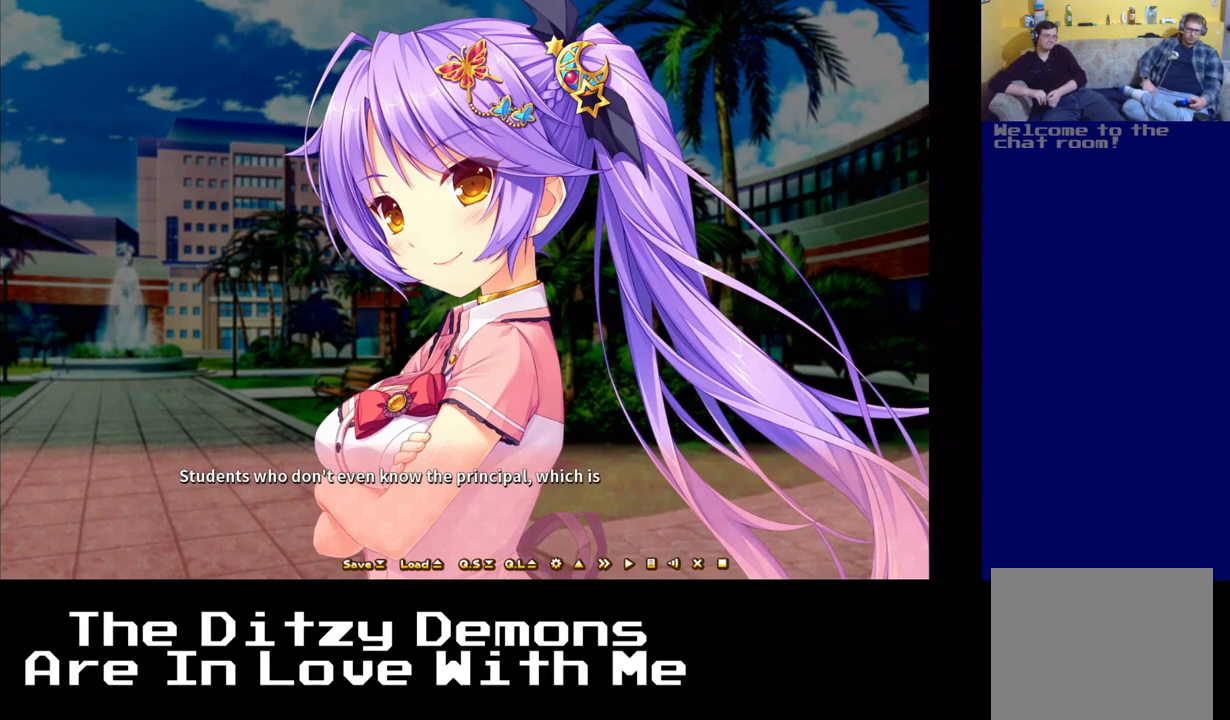
{"buttons": [], "left_stick": "center", "right_stick": "center", "events": []}
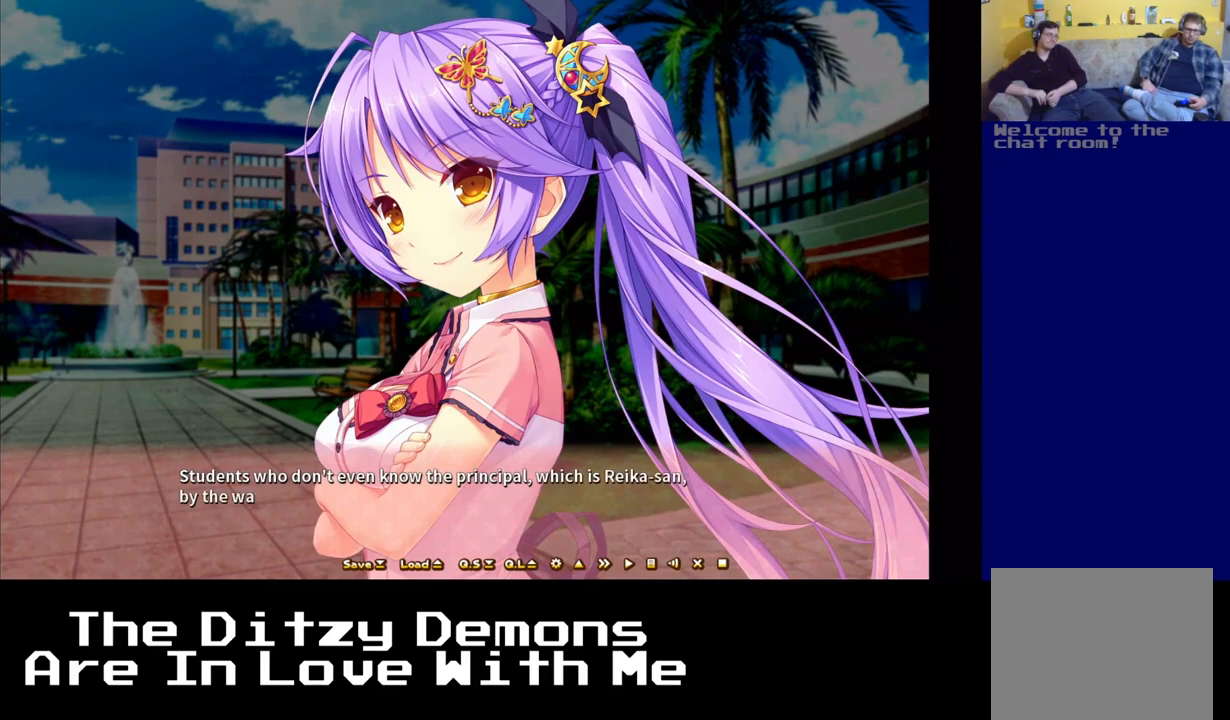
{"buttons": [], "left_stick": "center", "right_stick": "center", "events": []}
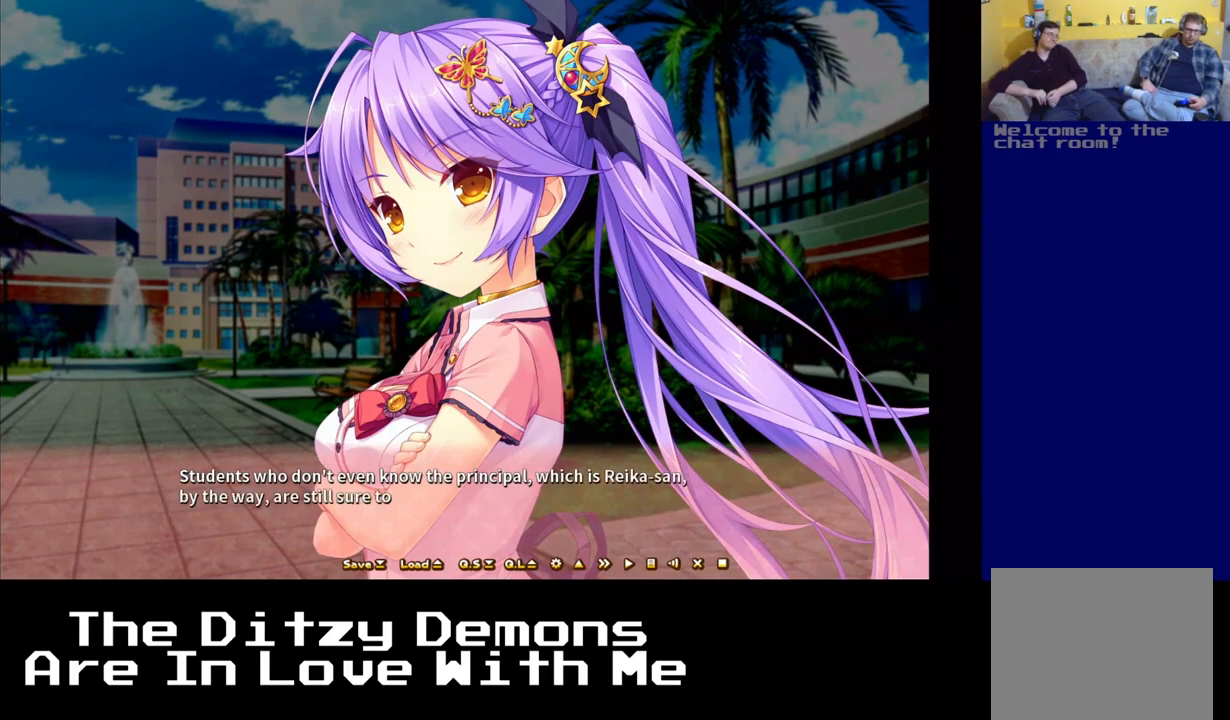
{"buttons": [], "left_stick": "center", "right_stick": "center", "events": []}
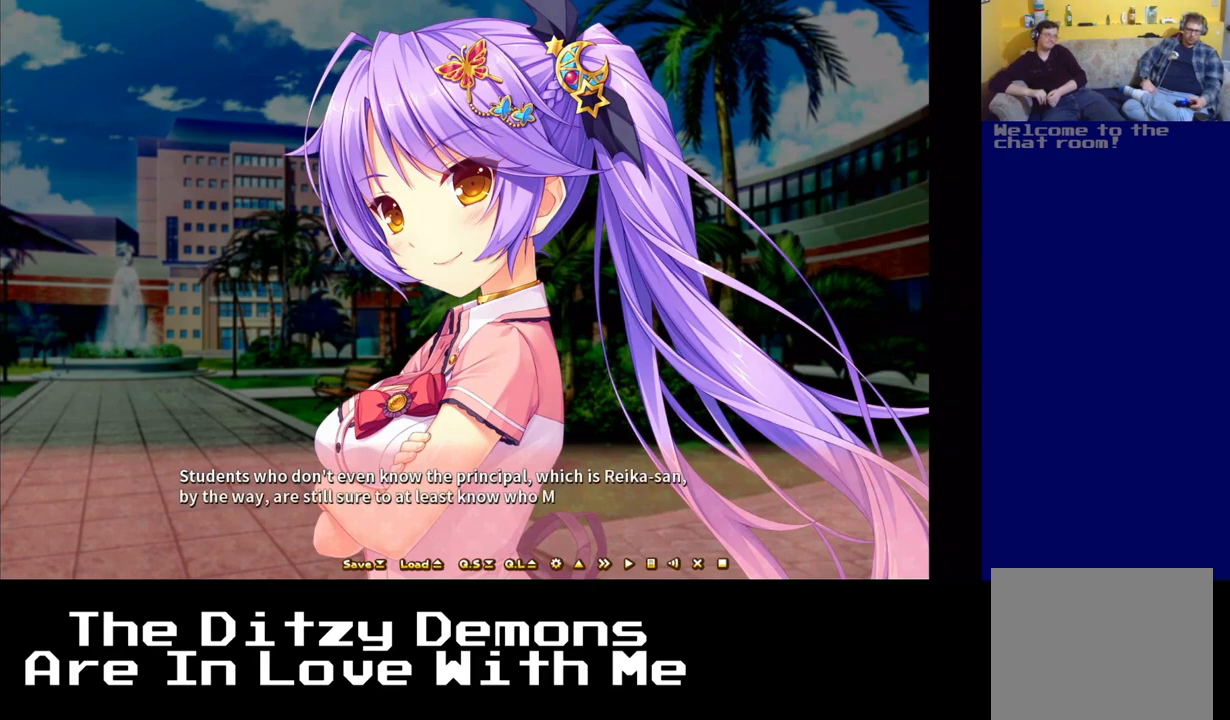
{"buttons": [], "left_stick": "center", "right_stick": "center", "events": []}
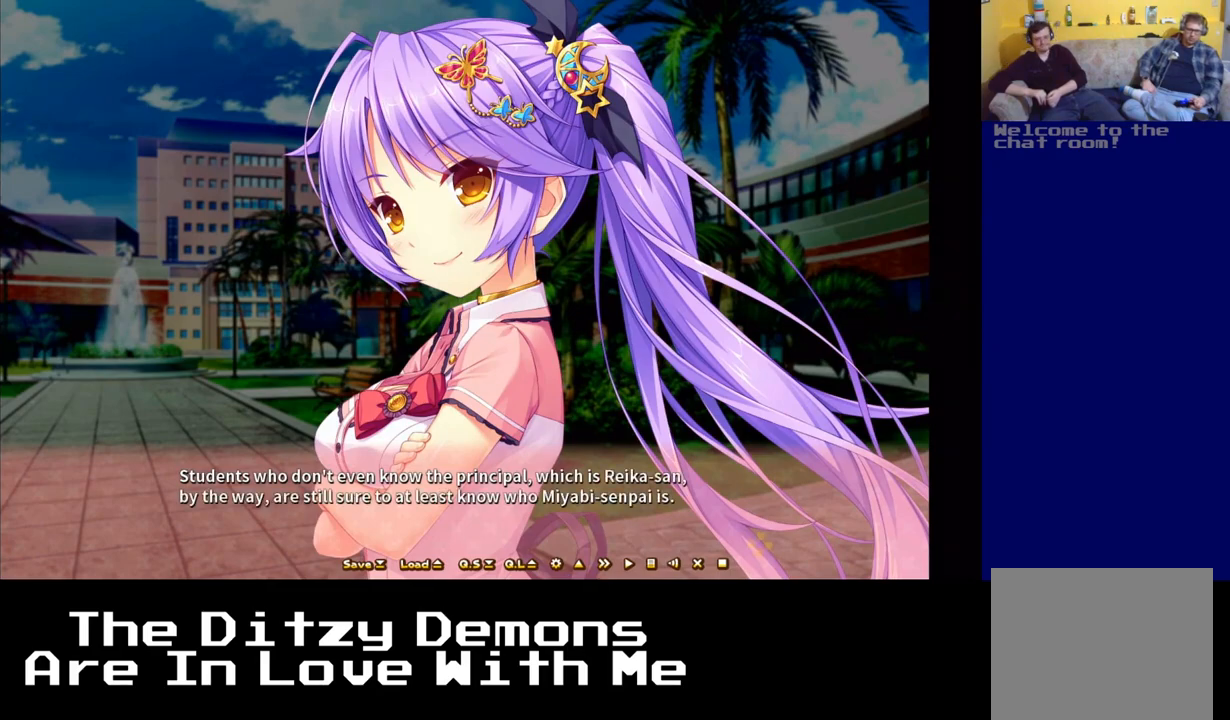
{"buttons": [], "left_stick": "center", "right_stick": "center", "events": [[117, "X", "down"], [483, "X", "up"]]}
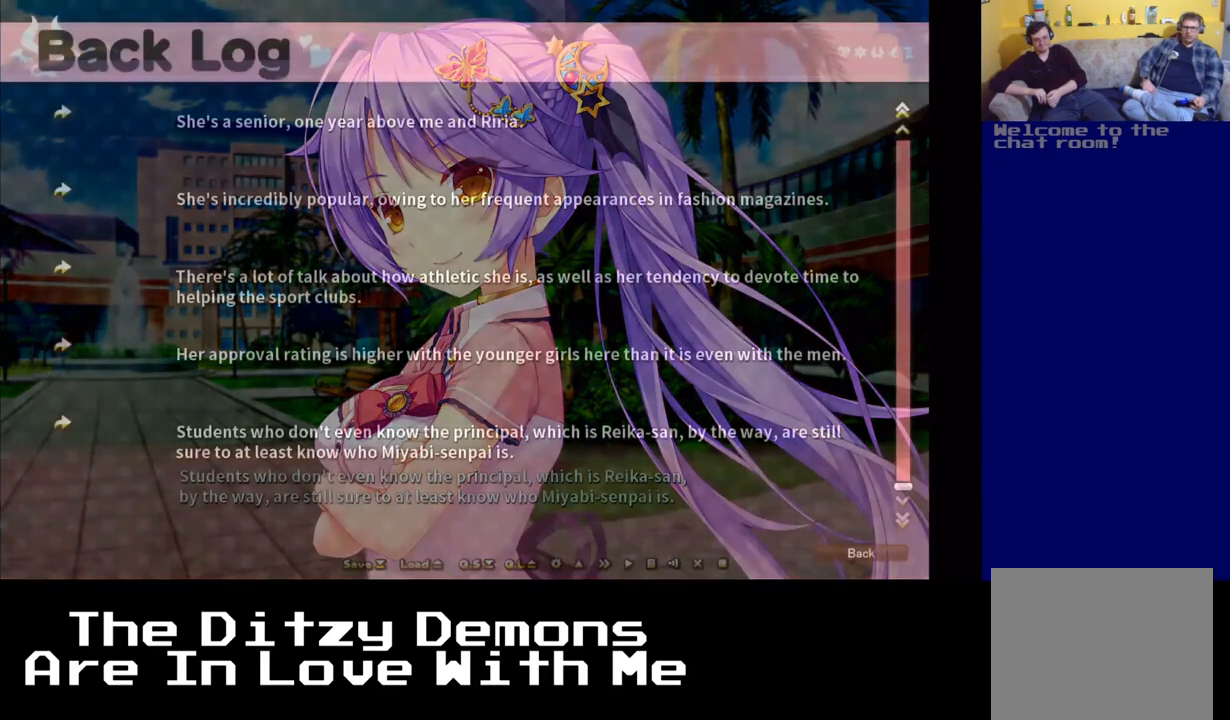
{"buttons": [], "left_stick": "center", "right_stick": "center", "events": []}
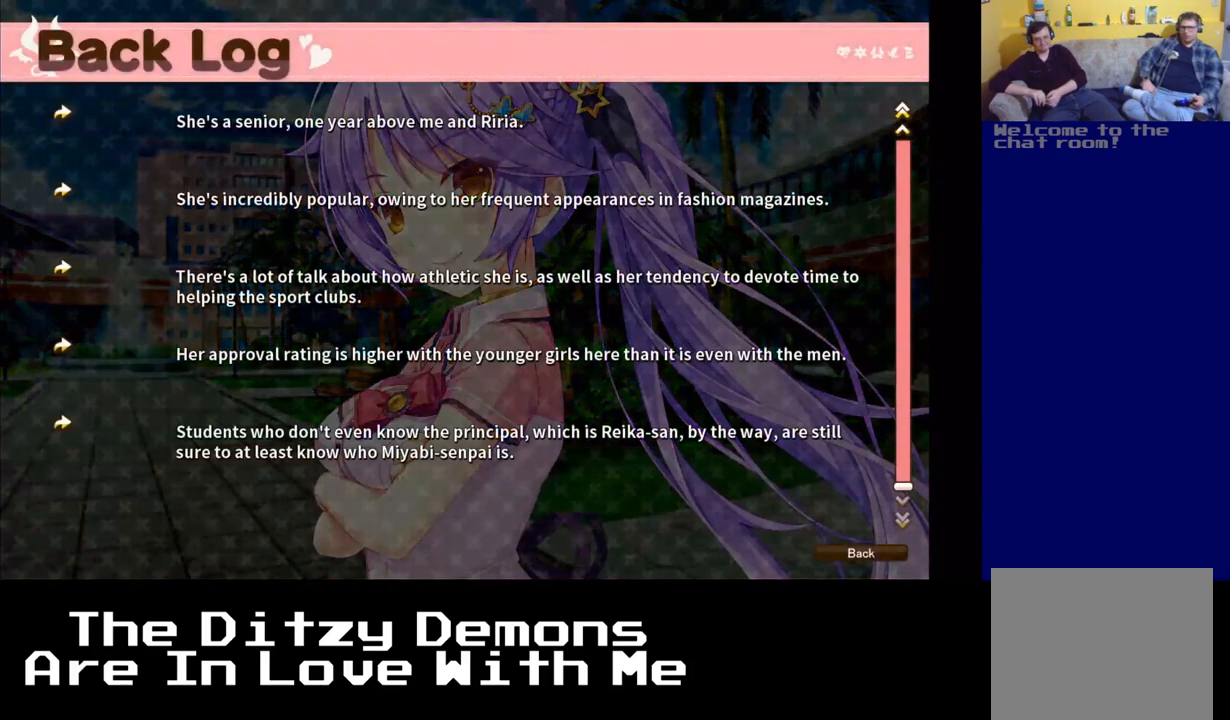
{"buttons": ["B"], "left_stick": "center", "right_stick": "center", "events": [[67, "X", "down"], [267, "X", "up"], [483, "B", "down"]]}
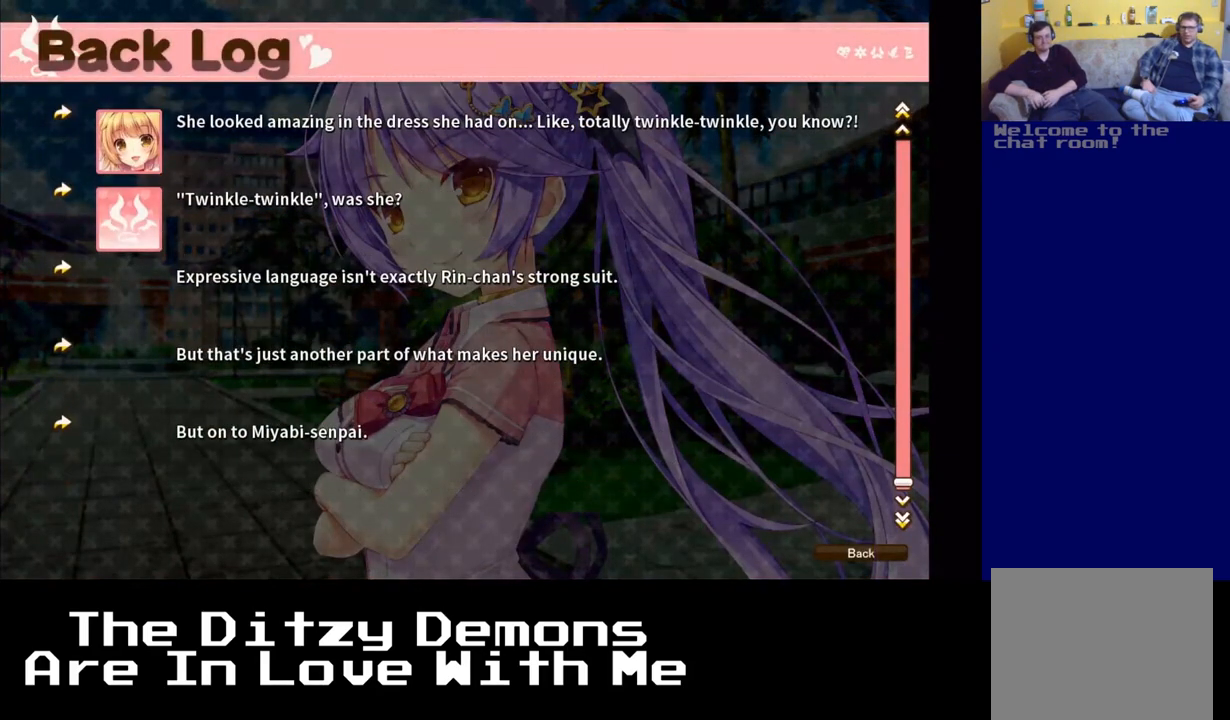
{"buttons": [], "left_stick": "center", "right_stick": "center", "events": [[167, "B", "up"]]}